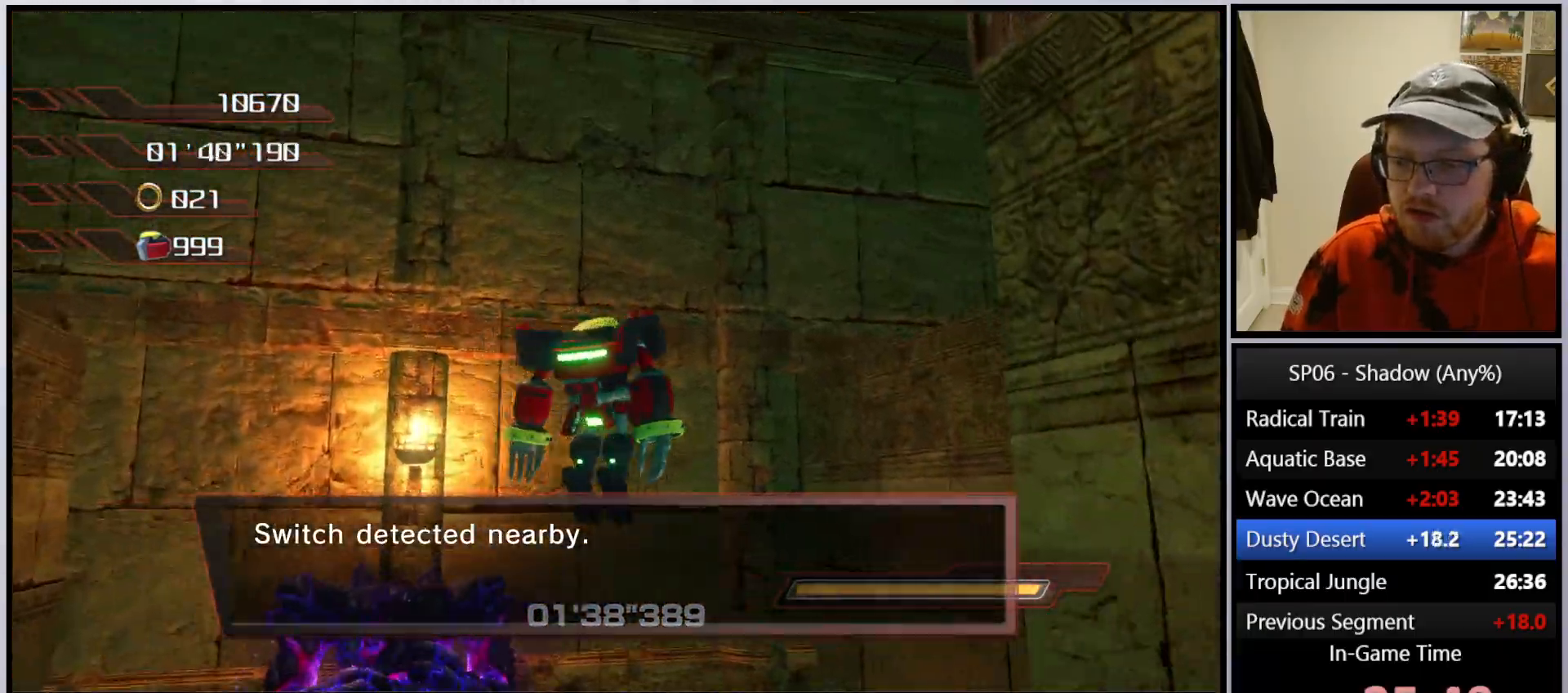
Gameplay with a controller (Xbox layout); each line is a JSON object with the inputs held at the frame after it. "events" lists button and stick changes between this image and that frame as [ms after this image, input, new state], when the widget could be followed in between. Not read: L3.
{"buttons": ["A"], "left_stick": "down-left", "right_stick": "center", "events": [[383, "left_stick", "left"], [417, "A", "up"], [450, "left_stick", "down-left"], [467, "A", "down"]]}
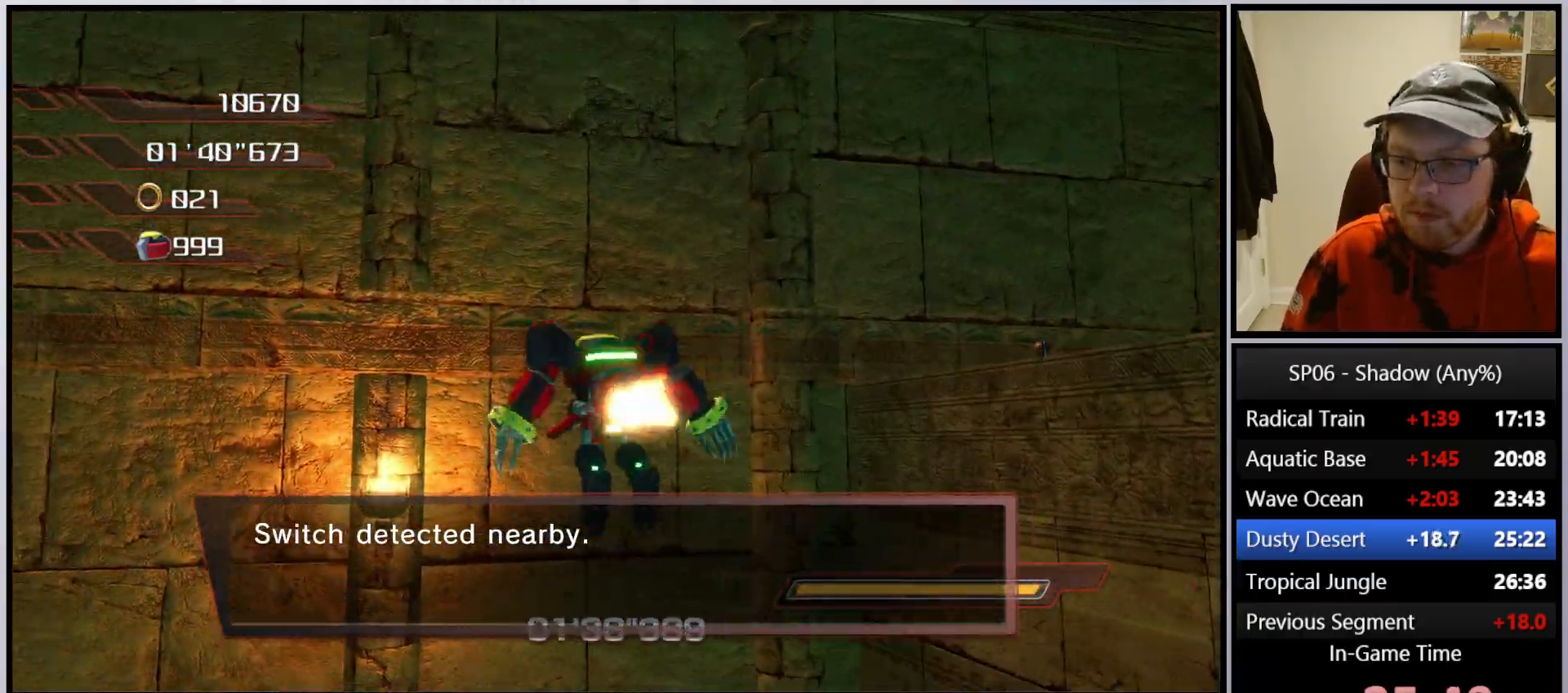
{"buttons": ["A"], "left_stick": "left", "right_stick": "down-right", "events": [[317, "left_stick", "left"], [450, "right_stick", "down-right"]]}
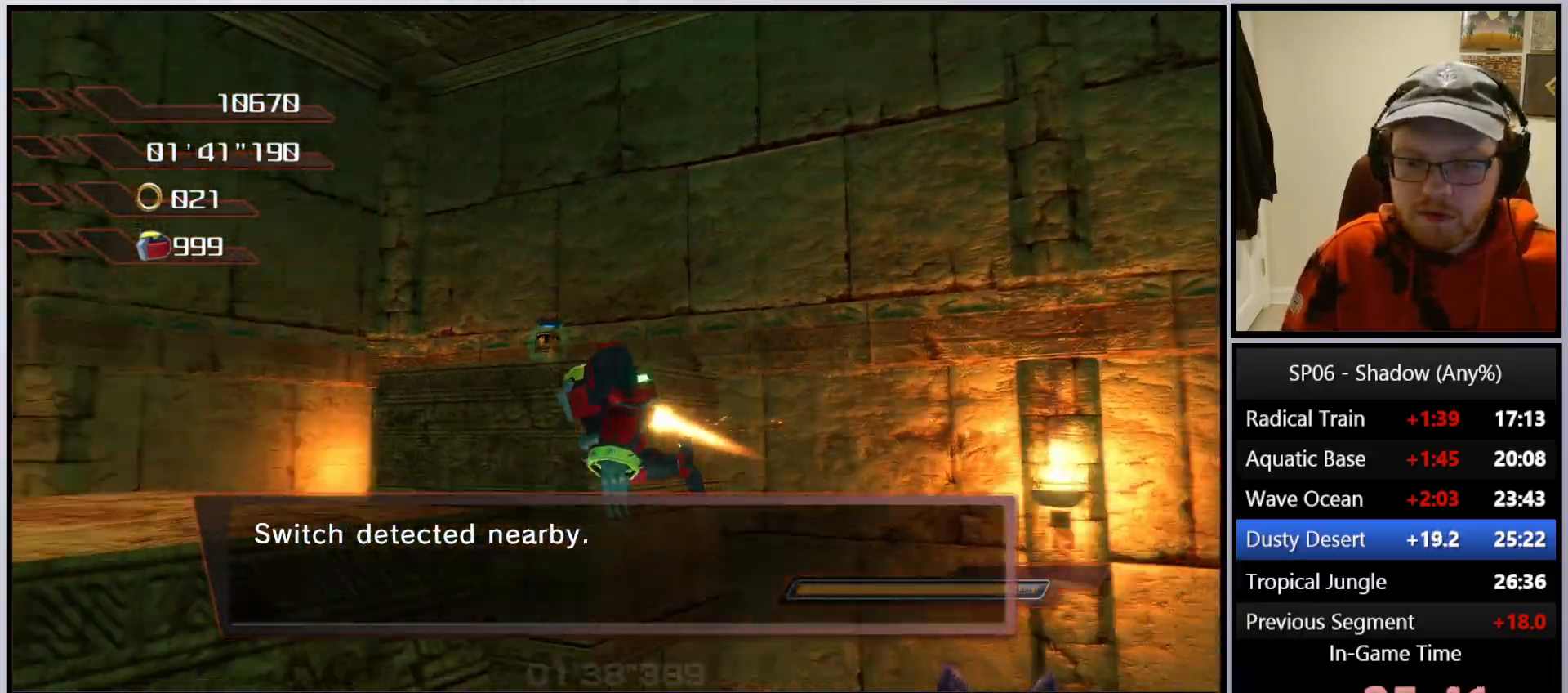
{"buttons": [], "left_stick": "up-left", "right_stick": "down-right", "events": [[83, "left_stick", "up-left"], [400, "A", "up"]]}
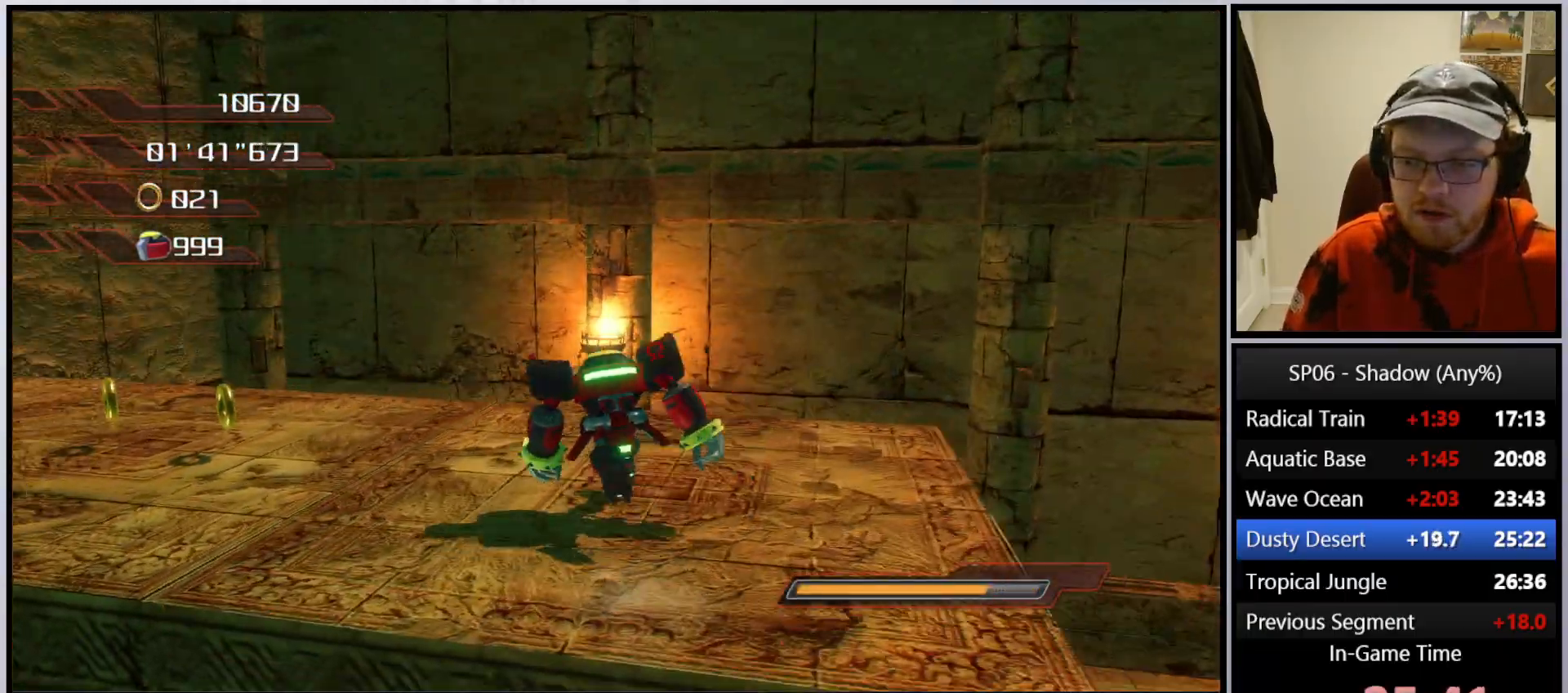
{"buttons": ["A"], "left_stick": "left", "right_stick": "center", "events": [[17, "left_stick", "left"], [150, "left_stick", "down-left"], [400, "right_stick", "center"], [417, "left_stick", "left"], [433, "A", "down"]]}
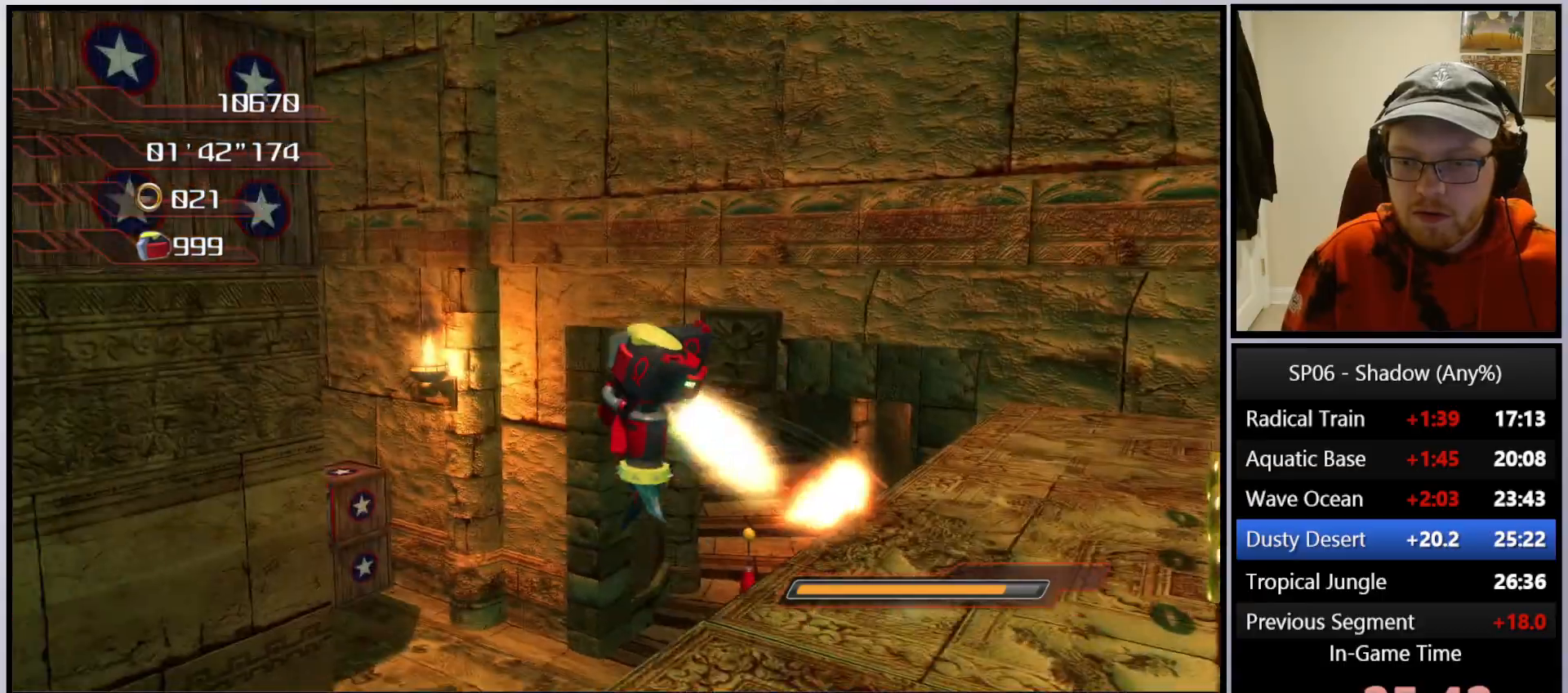
{"buttons": ["A"], "left_stick": "up-left", "right_stick": "center", "events": [[317, "left_stick", "up-left"]]}
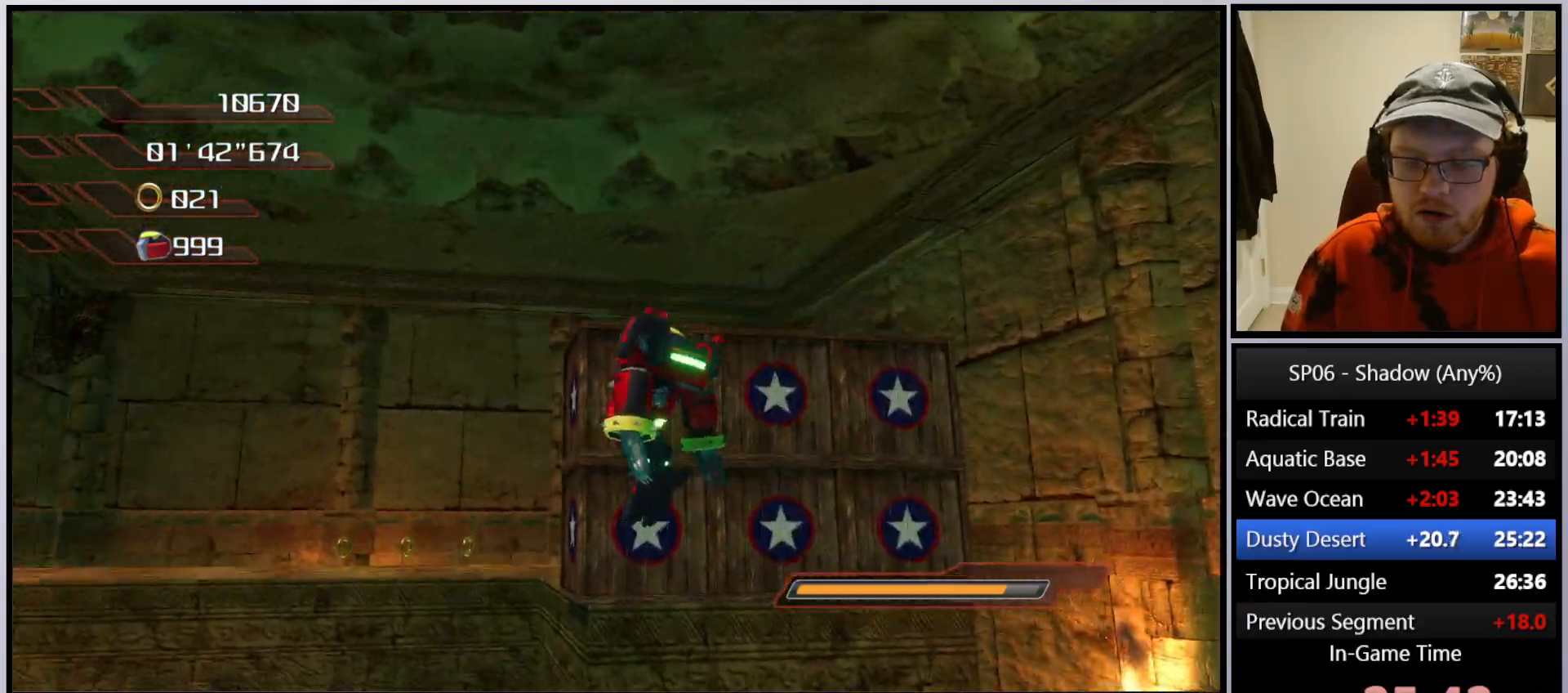
{"buttons": ["A"], "left_stick": "up-left", "right_stick": "center", "events": [[150, "A", "up"], [217, "A", "down"]]}
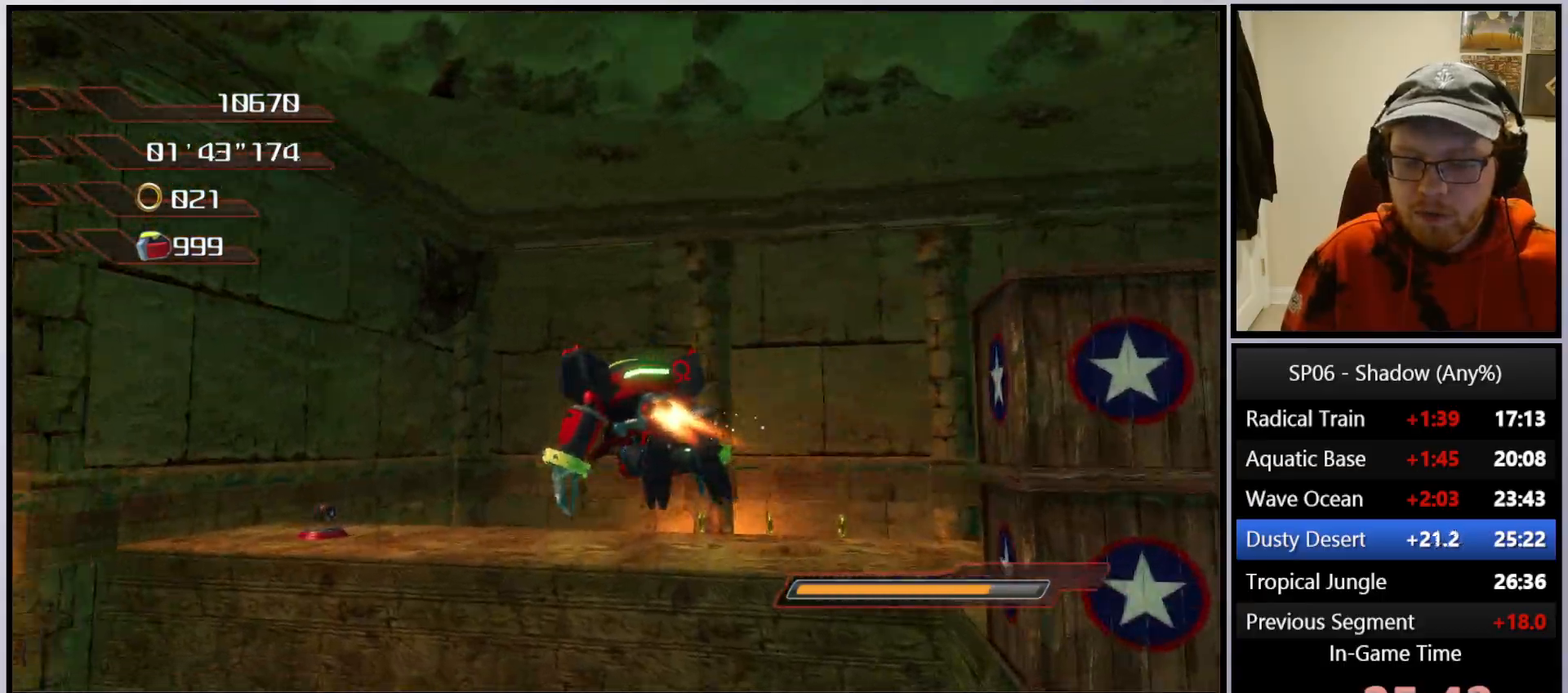
{"buttons": ["A"], "left_stick": "up", "right_stick": "center", "events": [[367, "left_stick", "up"]]}
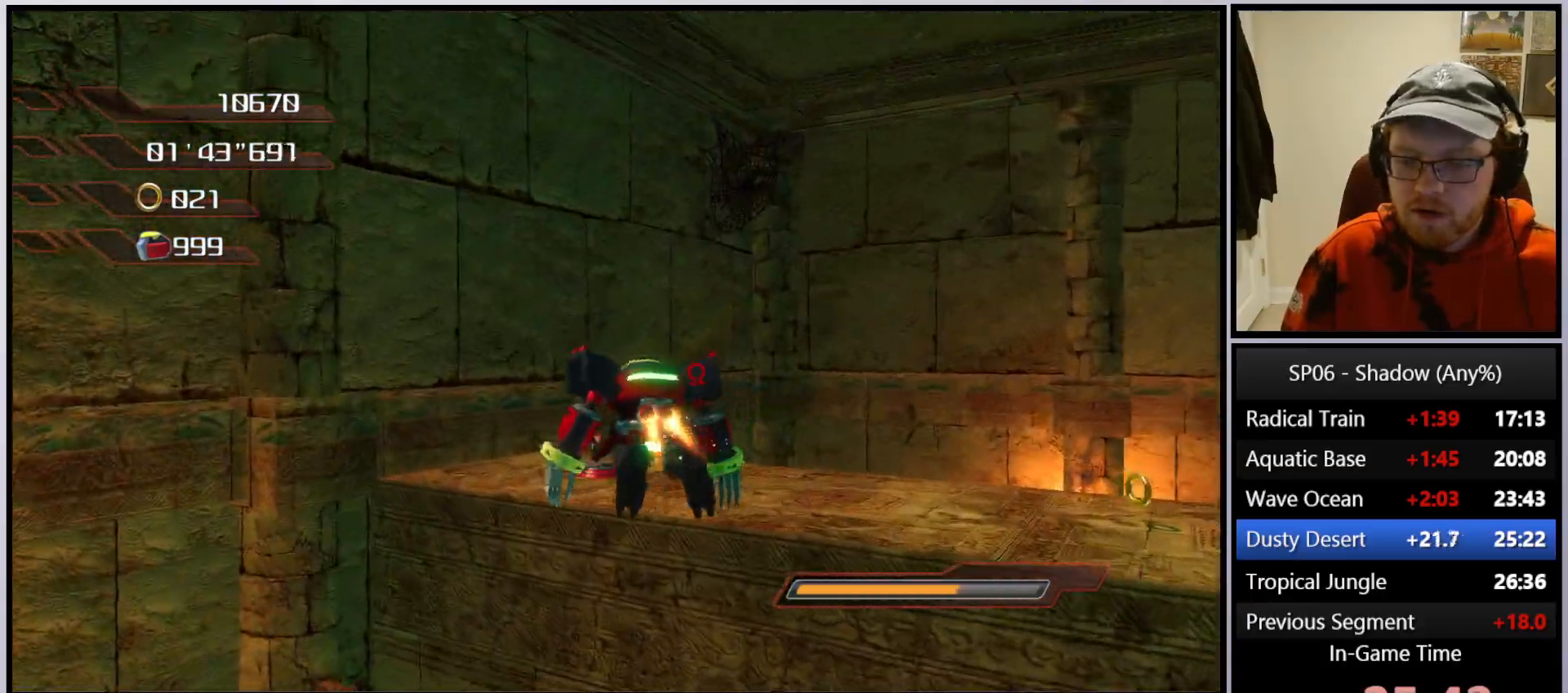
{"buttons": ["A"], "left_stick": "up", "right_stick": "center", "events": []}
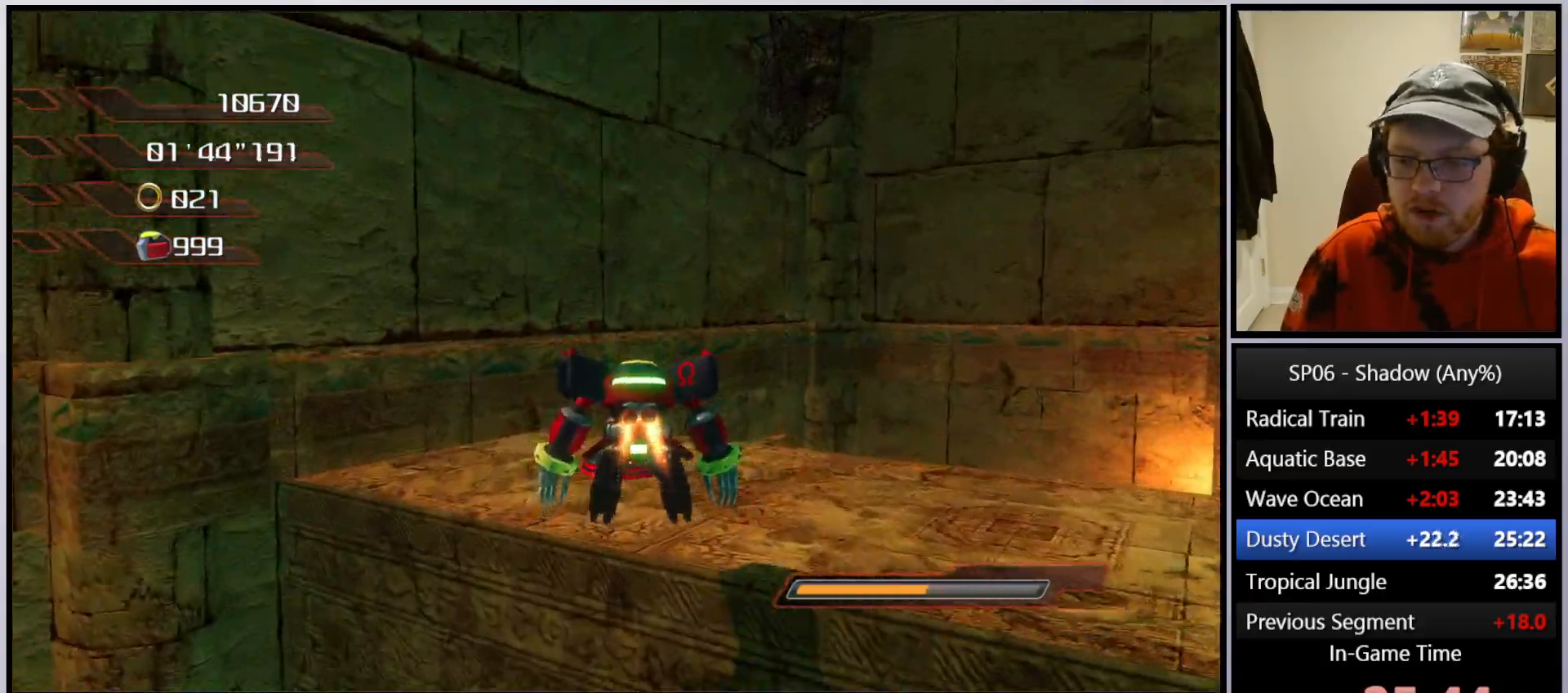
{"buttons": [], "left_stick": "up-right", "right_stick": "down", "events": [[200, "right_stick", "down"], [450, "A", "up"], [467, "left_stick", "up-right"]]}
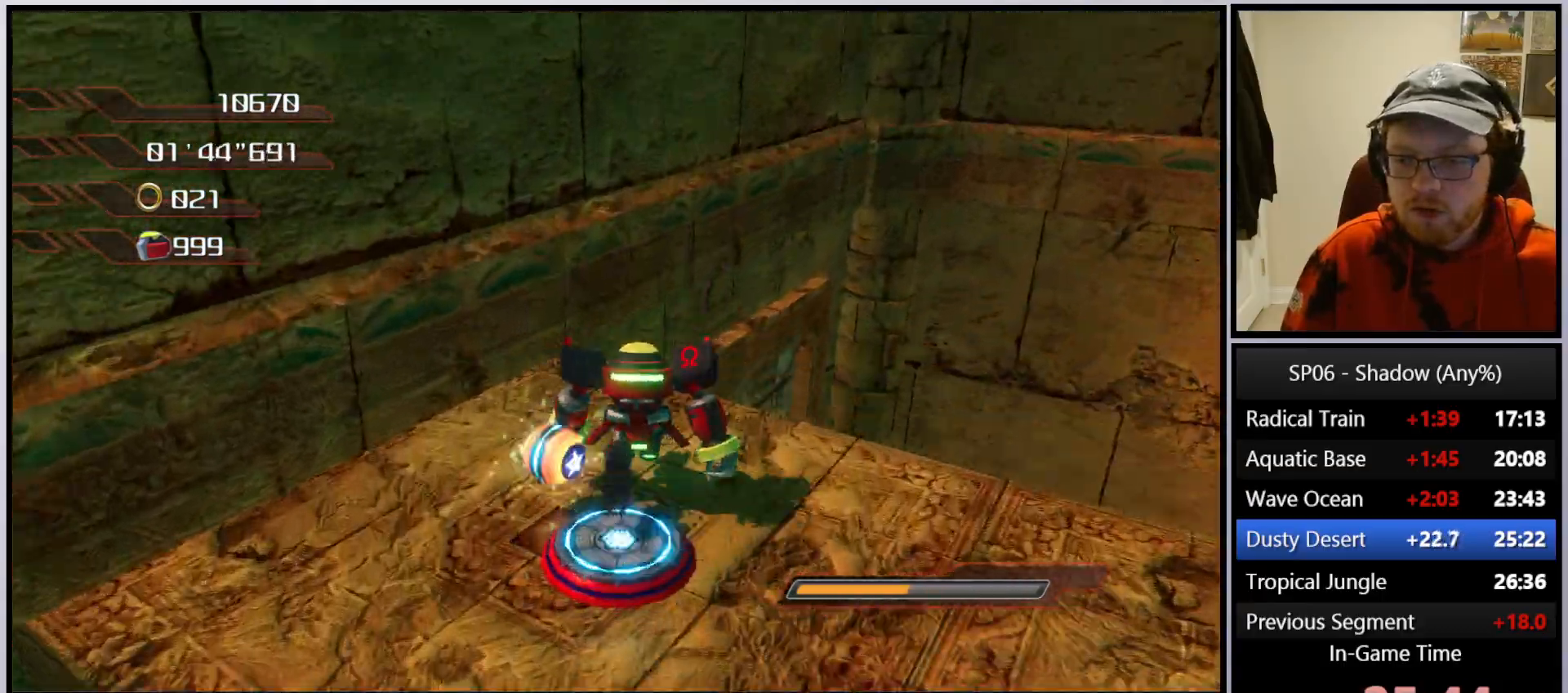
{"buttons": [], "left_stick": "center", "right_stick": "center", "events": [[267, "left_stick", "up"], [467, "left_stick", "center"], [483, "right_stick", "center"]]}
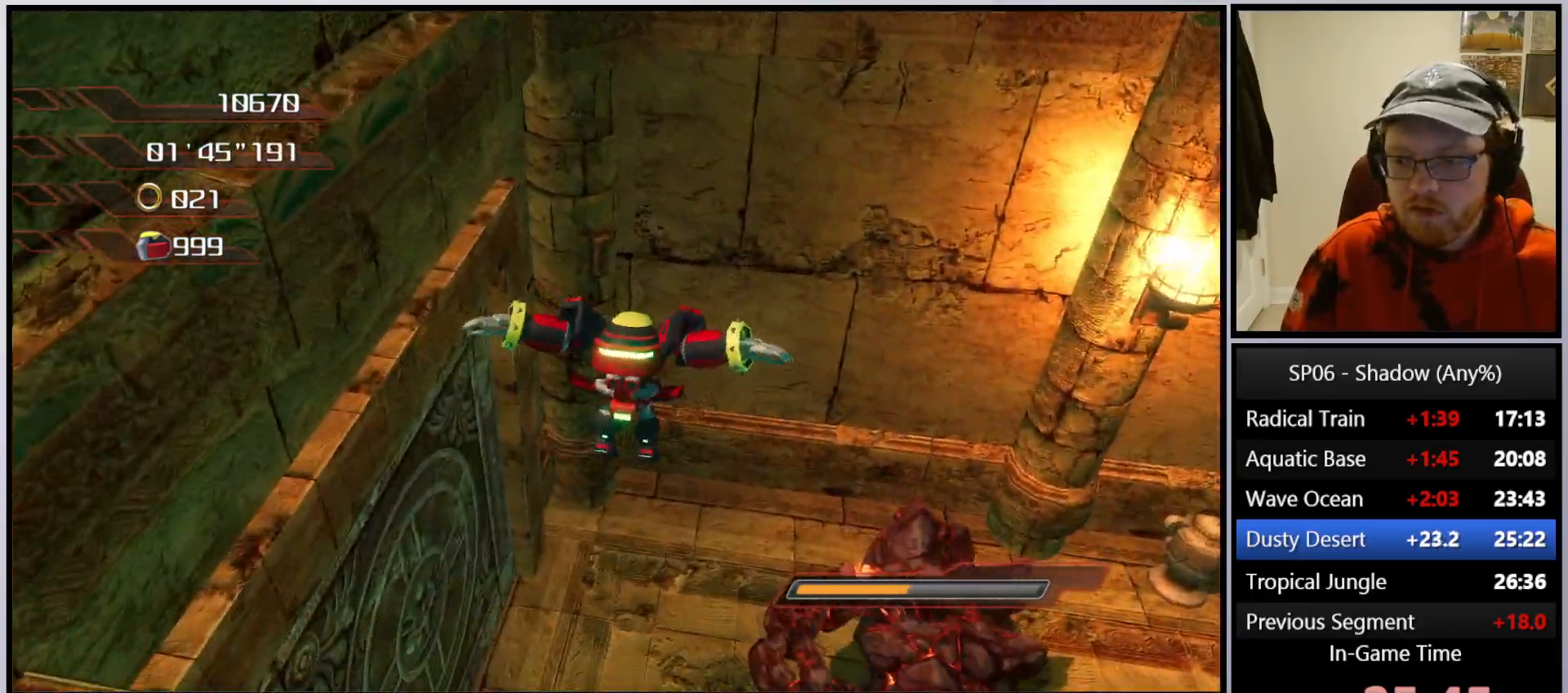
{"buttons": ["X"], "left_stick": "center", "right_stick": "center", "events": [[233, "left_stick", "right"], [467, "X", "down"], [467, "left_stick", "center"]]}
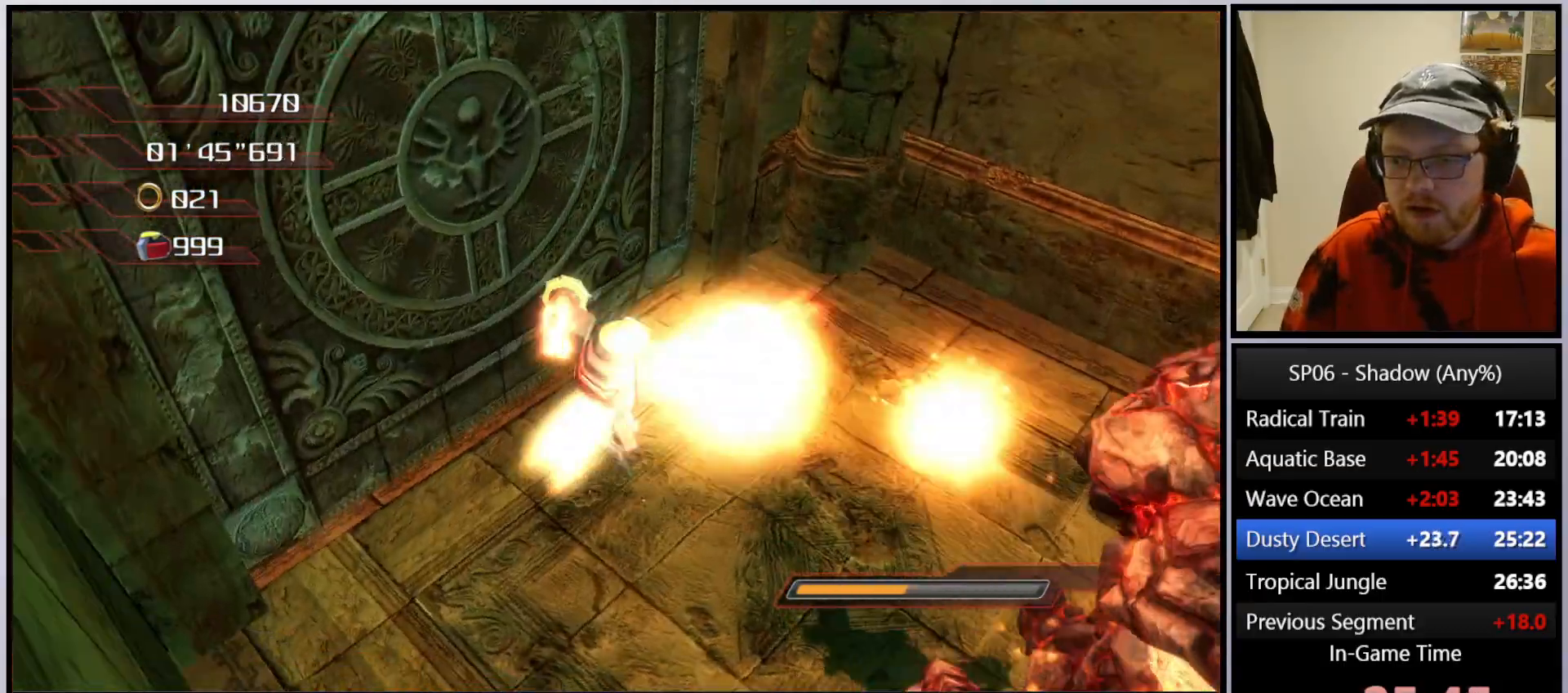
{"buttons": ["X"], "left_stick": "center", "right_stick": "center", "events": [[17, "X", "up"], [100, "X", "down"], [183, "X", "up"], [450, "X", "down"]]}
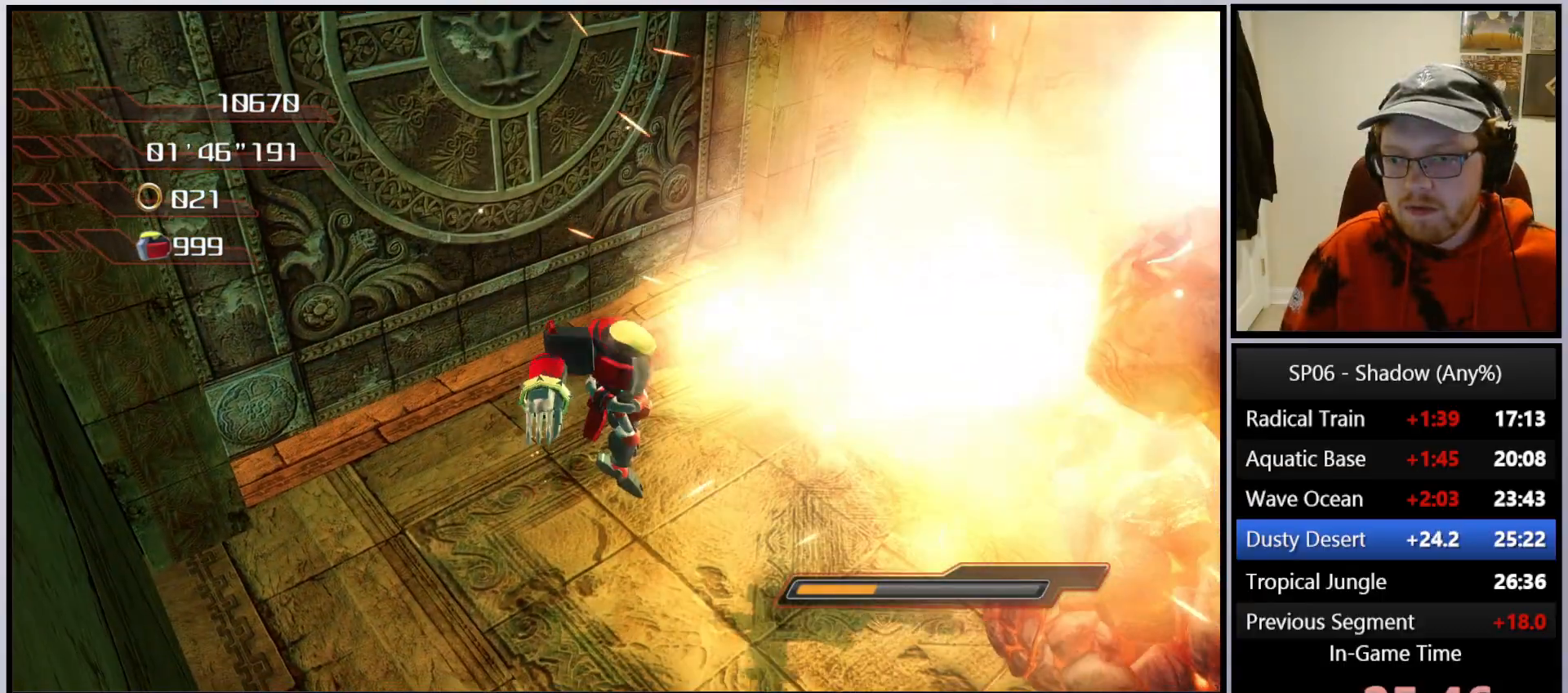
{"buttons": [], "left_stick": "up", "right_stick": "up-right", "events": [[33, "X", "up"], [117, "X", "down"], [167, "X", "up"], [167, "left_stick", "up"], [417, "right_stick", "up-right"]]}
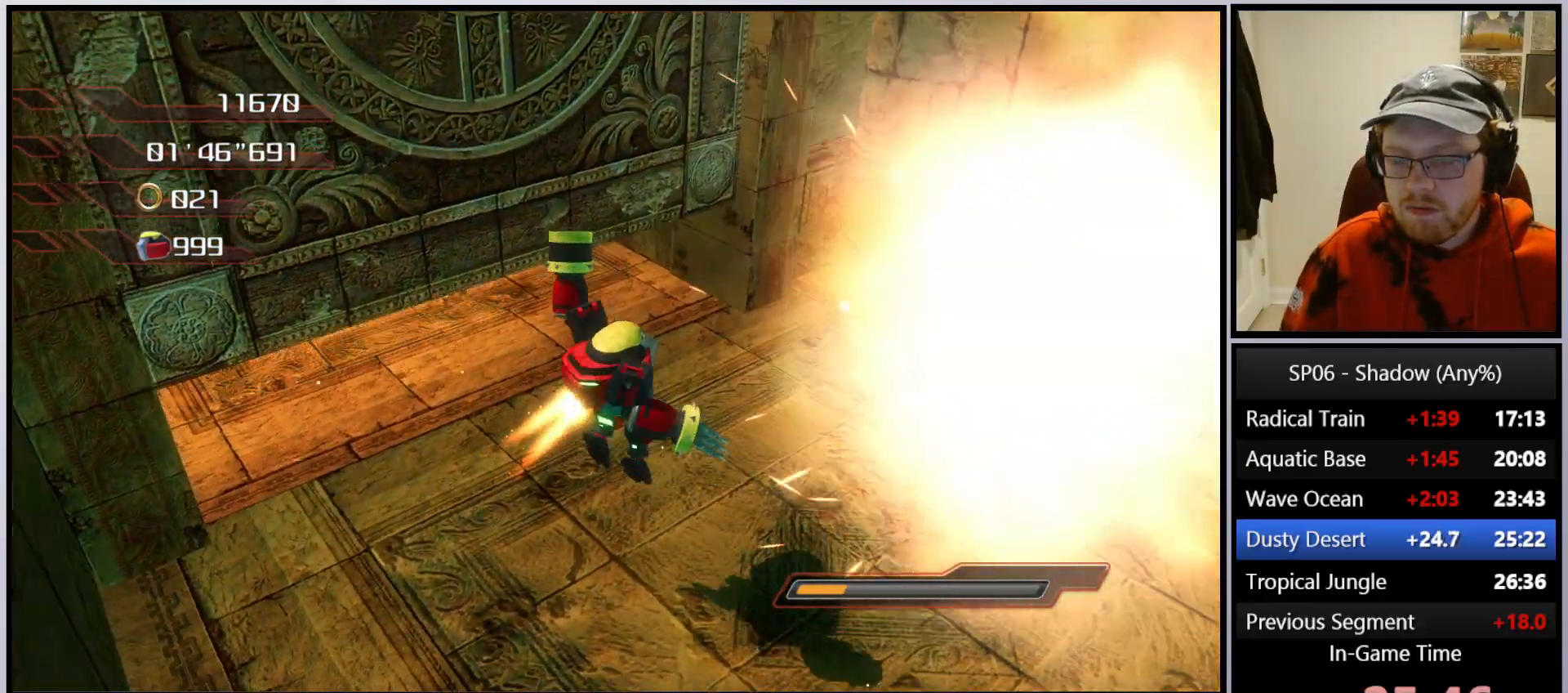
{"buttons": [], "left_stick": "up", "right_stick": "right", "events": [[333, "right_stick", "right"]]}
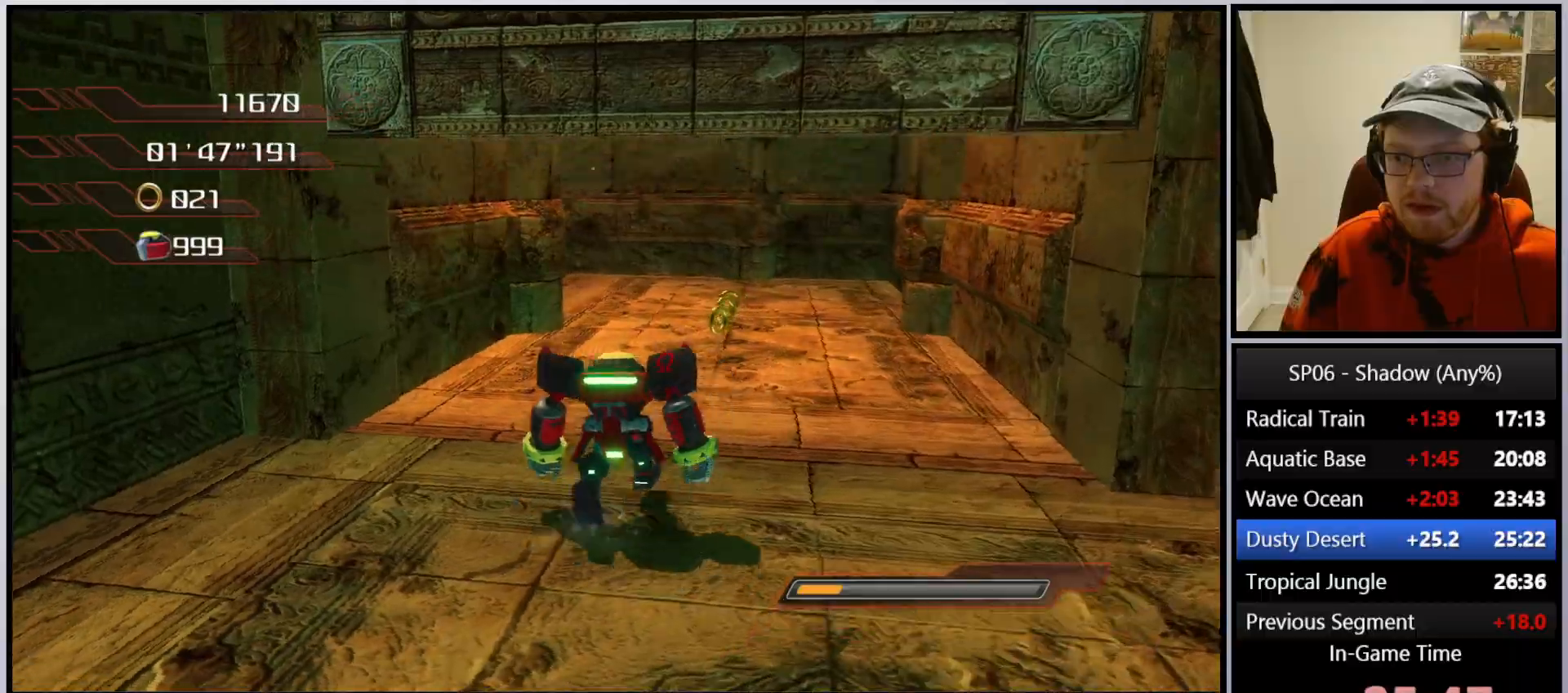
{"buttons": [], "left_stick": "up-right", "right_stick": "center", "events": [[67, "left_stick", "up-right"], [150, "right_stick", "center"]]}
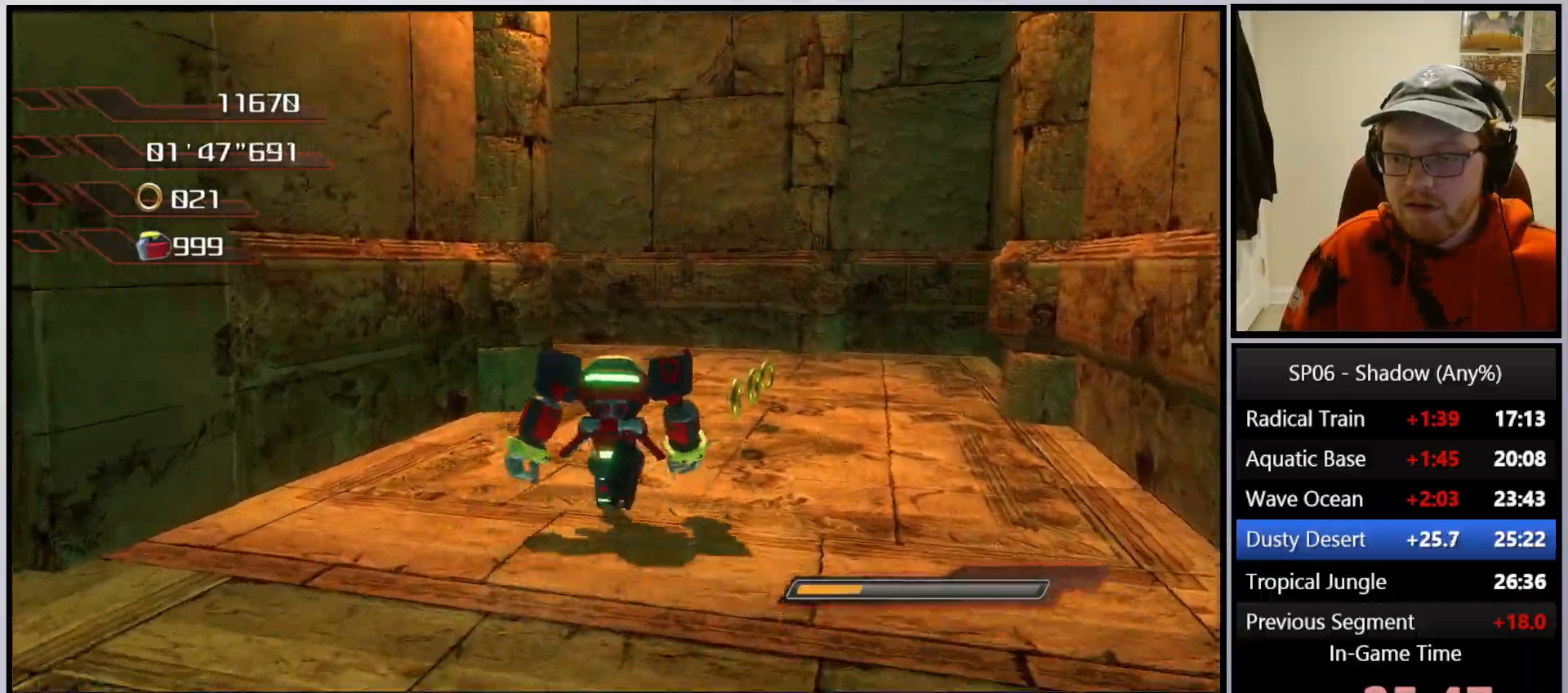
{"buttons": [], "left_stick": "up", "right_stick": "right", "events": [[133, "left_stick", "up"], [200, "right_stick", "right"]]}
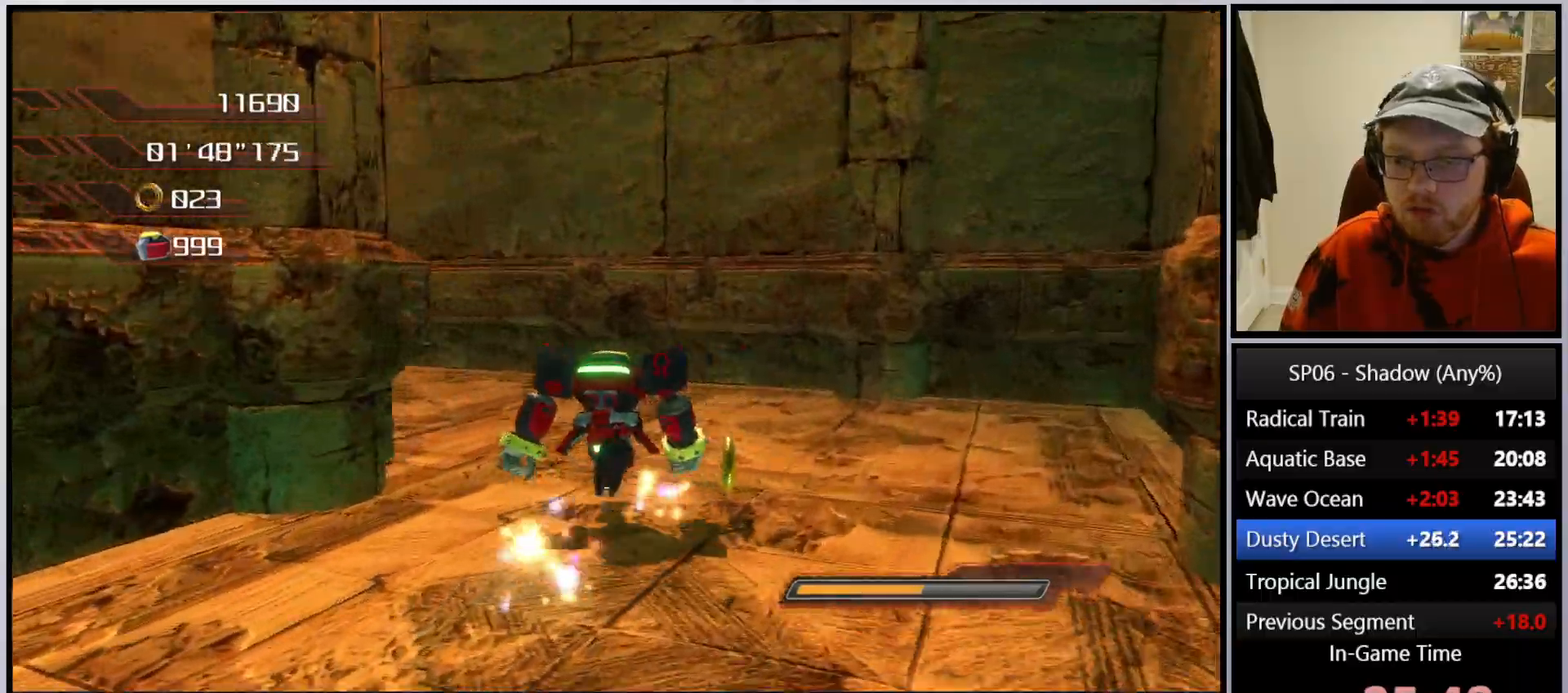
{"buttons": [], "left_stick": "up", "right_stick": "center", "events": [[33, "left_stick", "up-left"], [217, "right_stick", "down-right"], [383, "left_stick", "up"], [450, "right_stick", "center"]]}
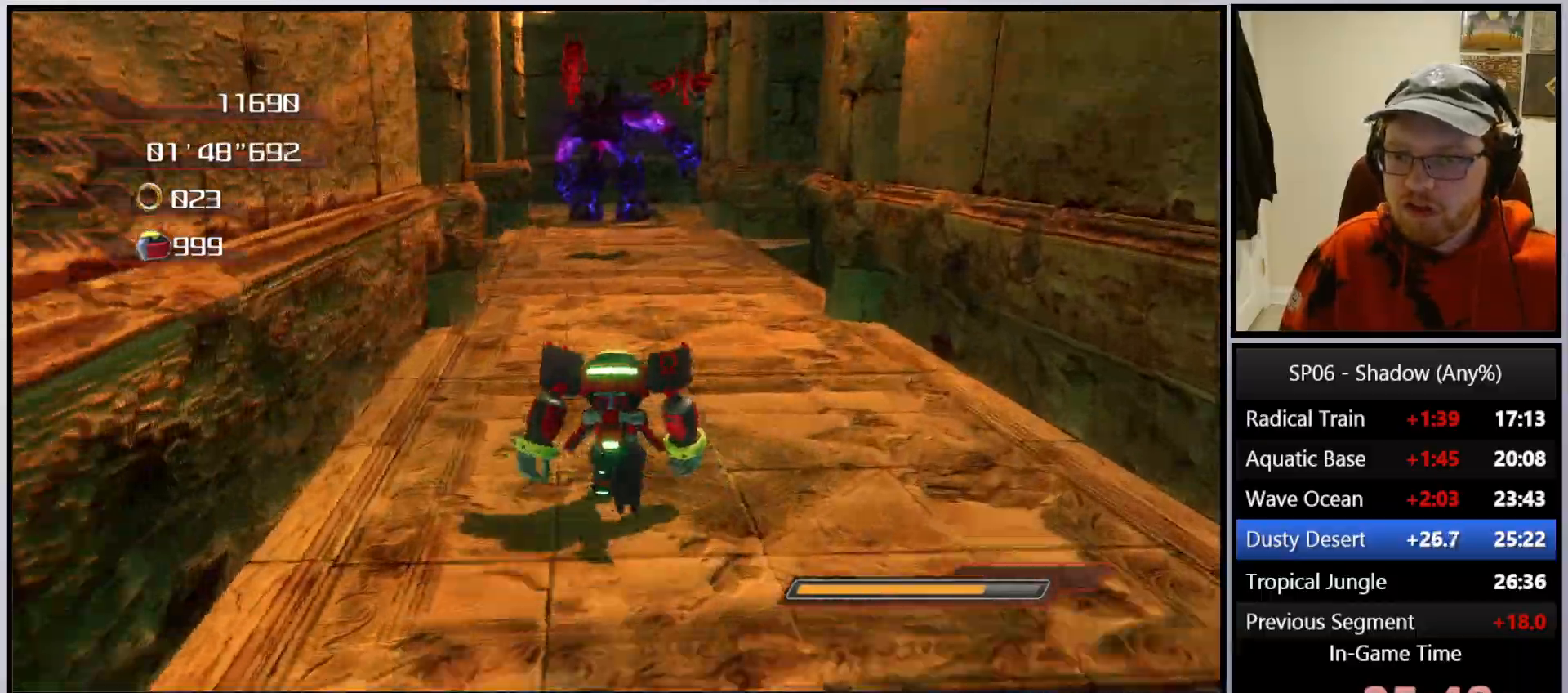
{"buttons": [], "left_stick": "up", "right_stick": "center", "events": []}
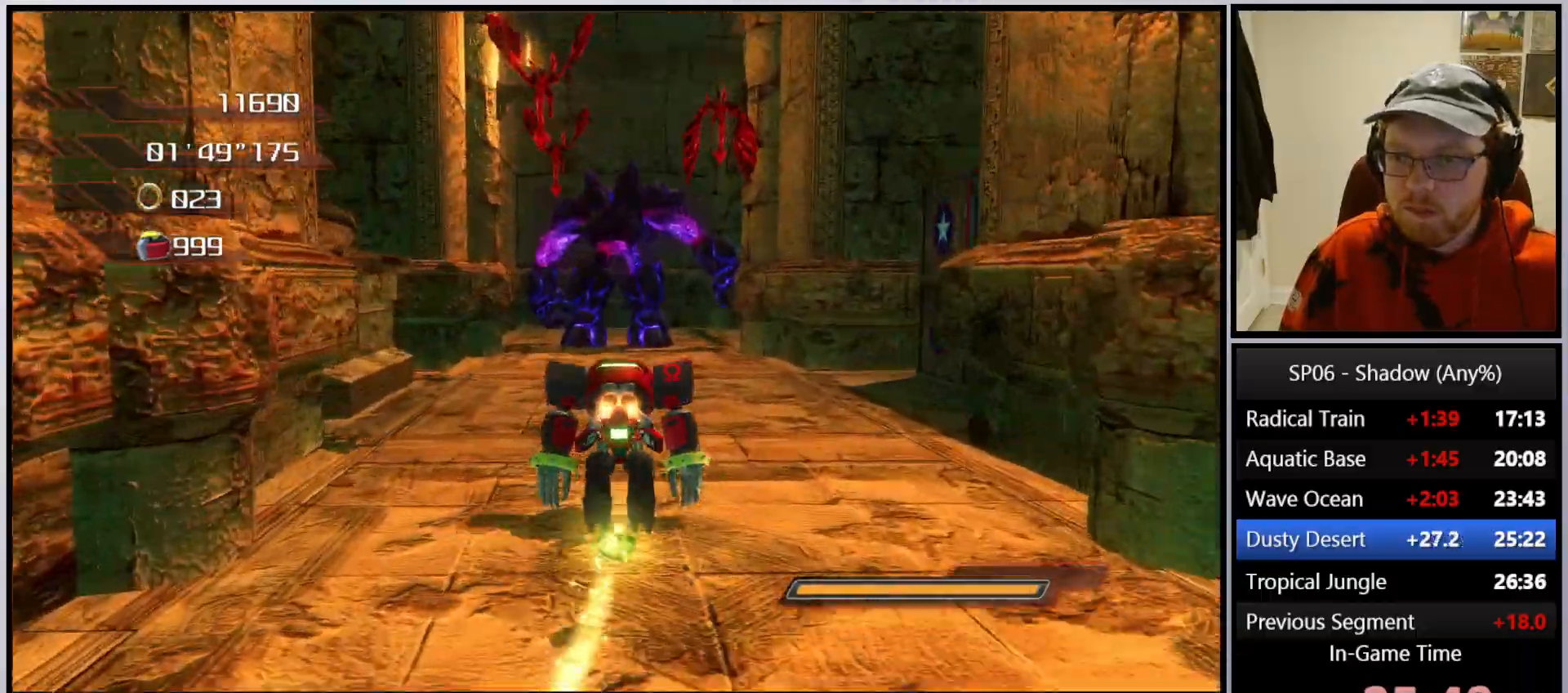
{"buttons": [], "left_stick": "up", "right_stick": "down-left", "events": [[217, "right_stick", "down-left"]]}
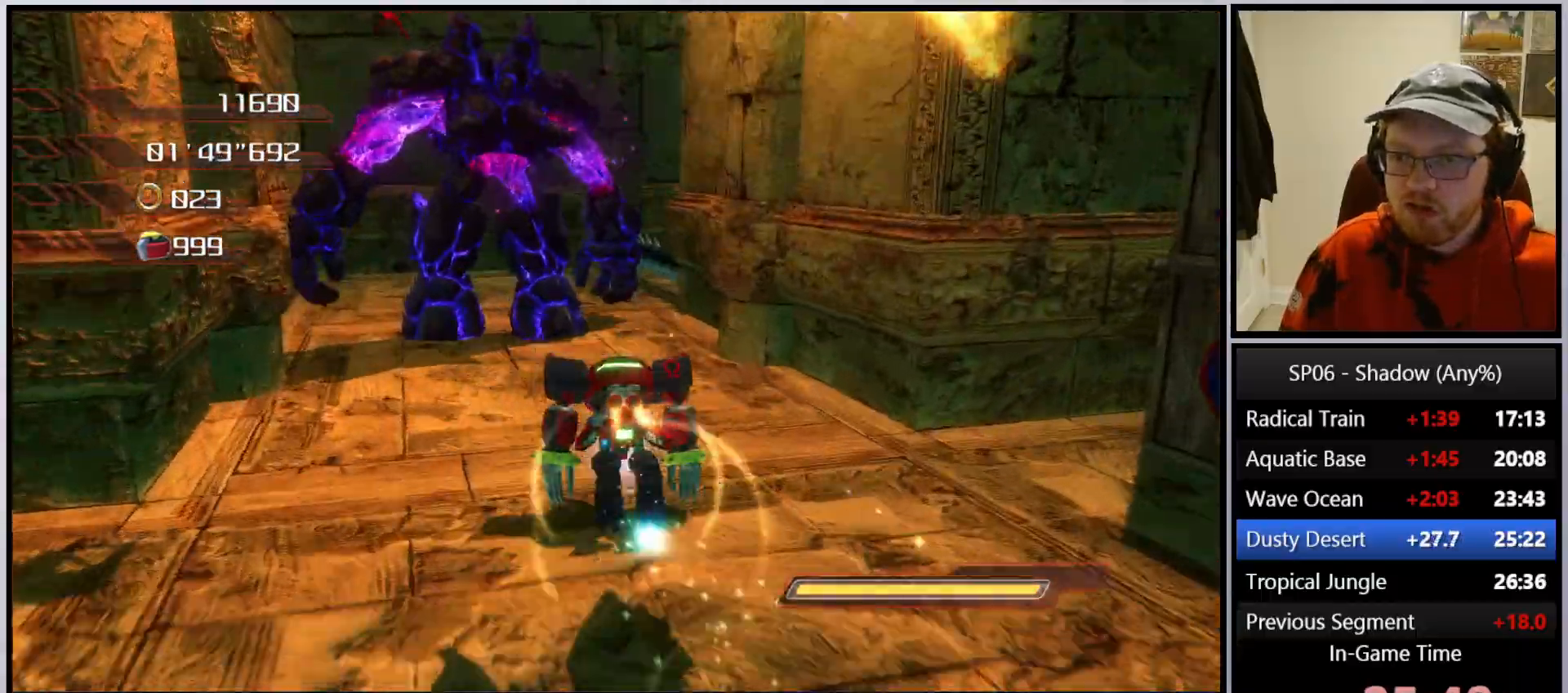
{"buttons": [], "left_stick": "center", "right_stick": "center", "events": [[333, "left_stick", "up-left"], [383, "right_stick", "center"], [450, "left_stick", "center"]]}
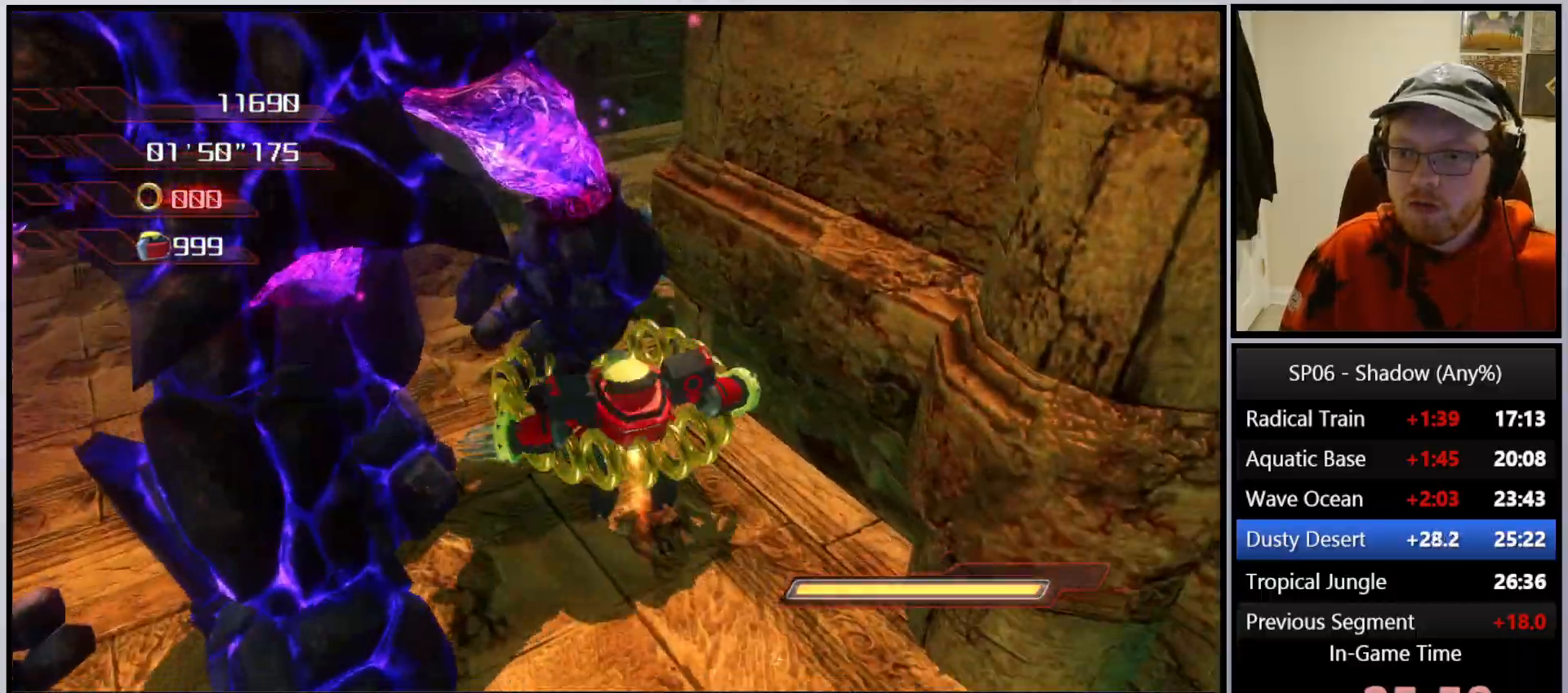
{"buttons": [], "left_stick": "up-left", "right_stick": "right", "events": [[183, "left_stick", "up-left"], [217, "right_stick", "left"], [300, "right_stick", "center"], [450, "right_stick", "right"]]}
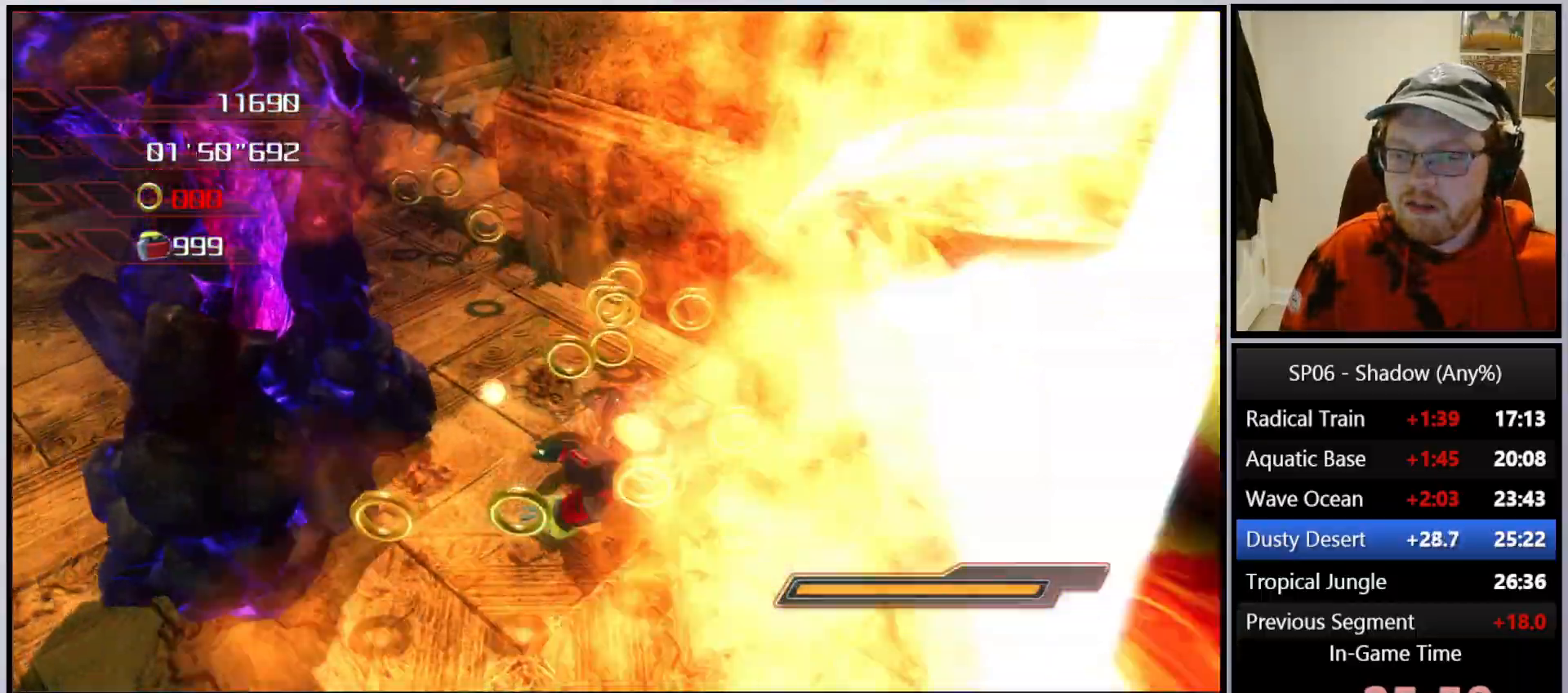
{"buttons": [], "left_stick": "up-left", "right_stick": "center", "events": [[67, "right_stick", "center"], [150, "A", "down"], [250, "A", "up"]]}
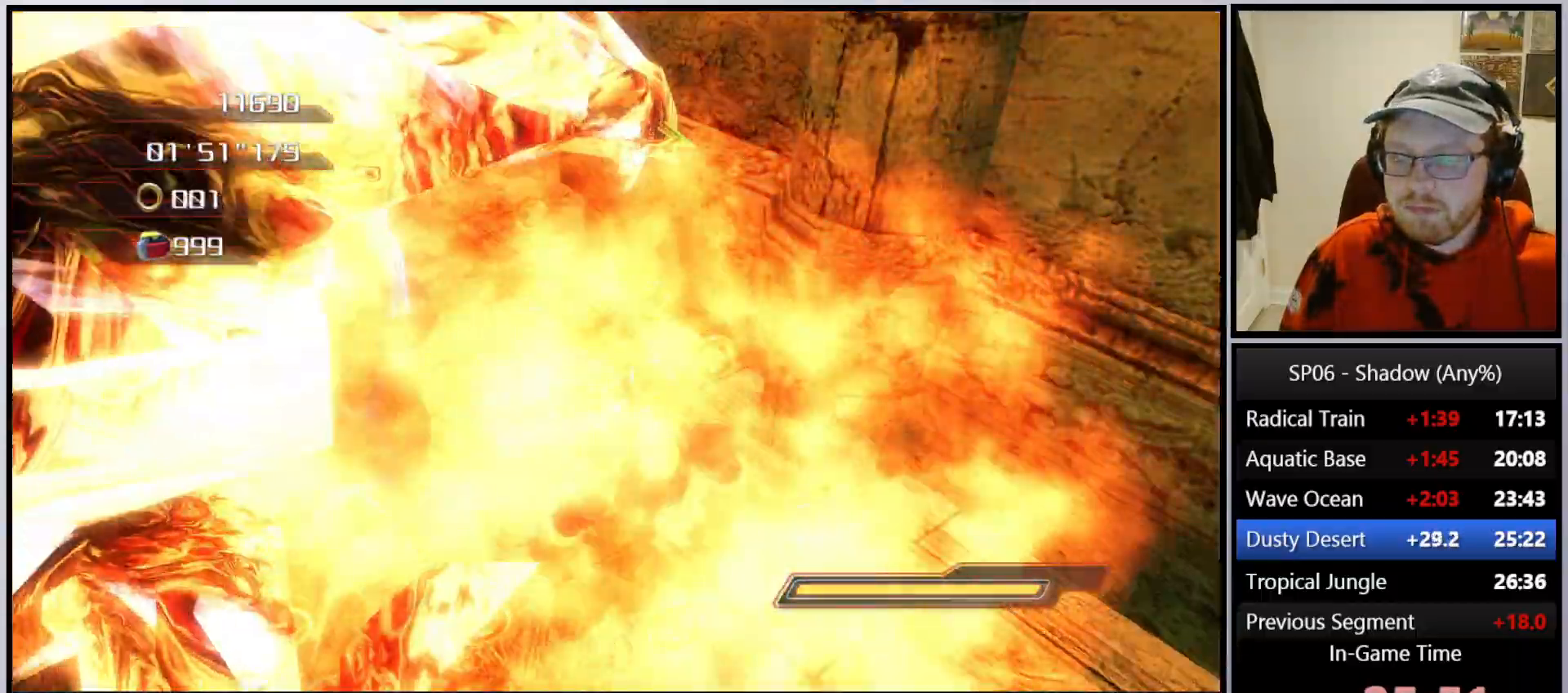
{"buttons": [], "left_stick": "up-left", "right_stick": "center", "events": []}
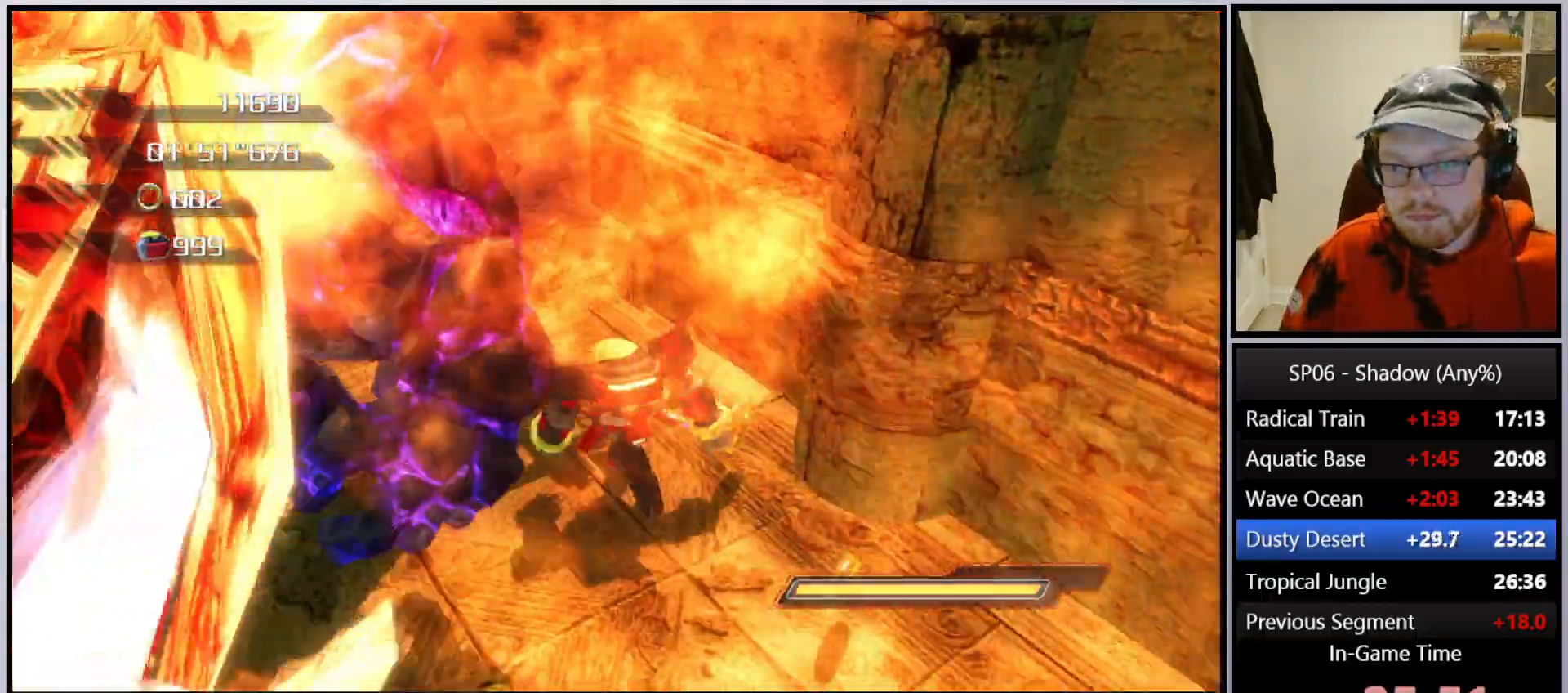
{"buttons": [], "left_stick": "up-left", "right_stick": "left", "events": [[300, "right_stick", "left"]]}
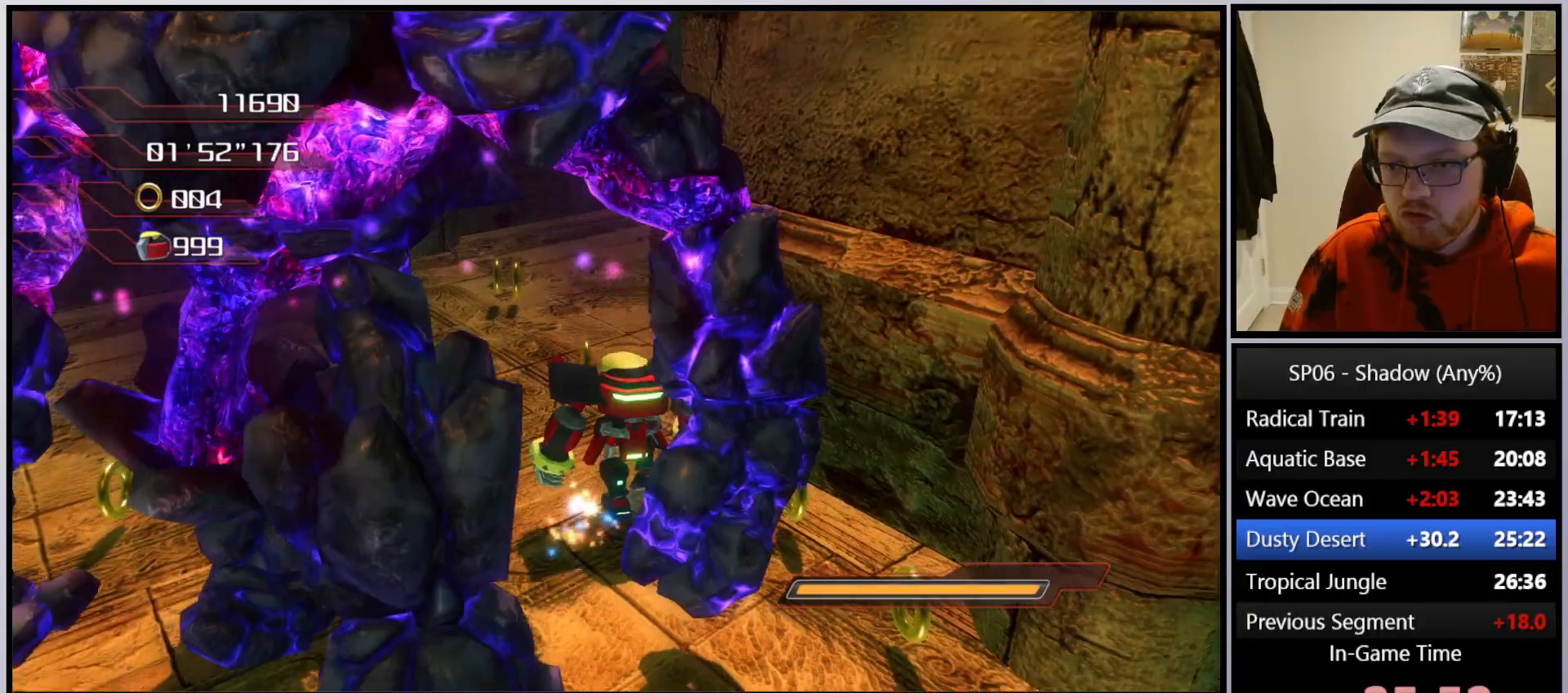
{"buttons": [], "left_stick": "up", "right_stick": "down-left", "events": [[383, "right_stick", "down-left"], [500, "left_stick", "up"]]}
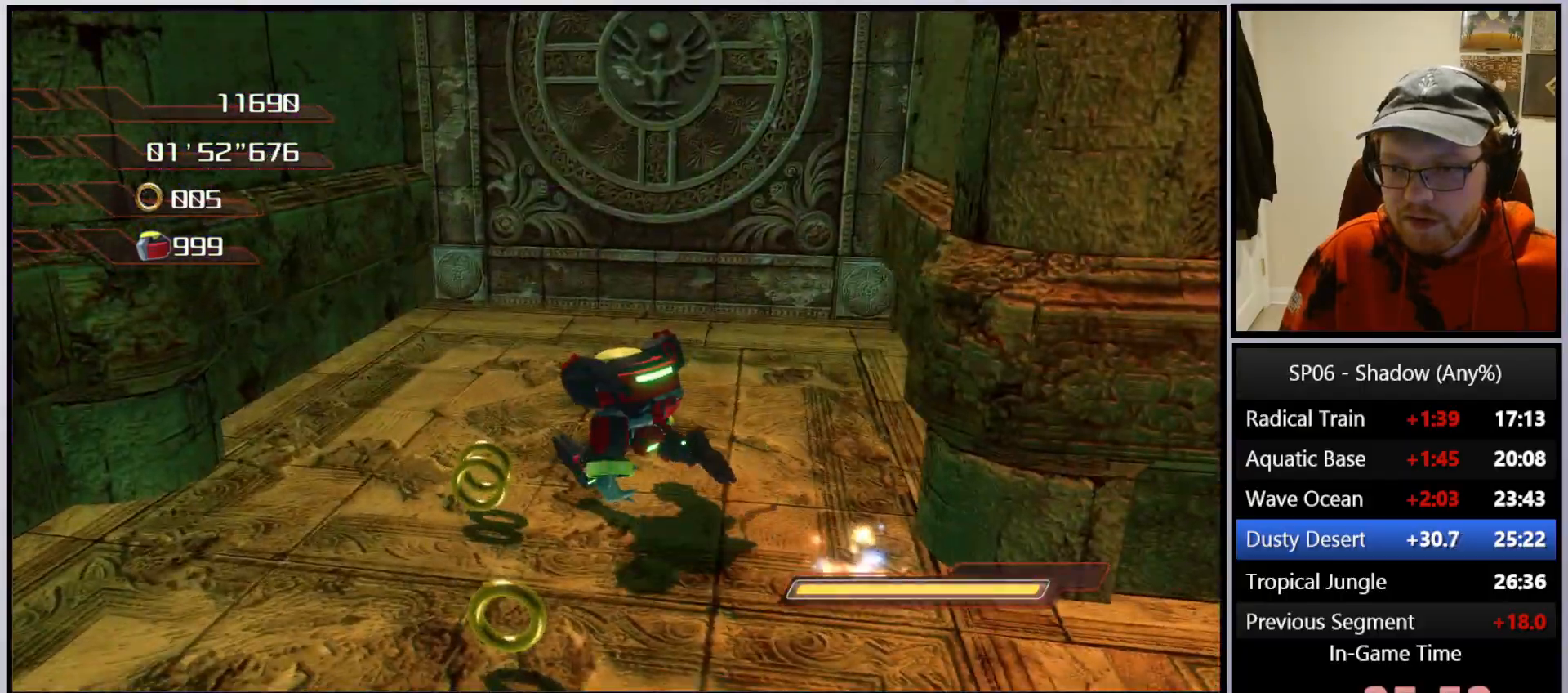
{"buttons": [], "left_stick": "down-right", "right_stick": "center", "events": [[17, "right_stick", "center"], [317, "left_stick", "right"], [400, "left_stick", "down-right"]]}
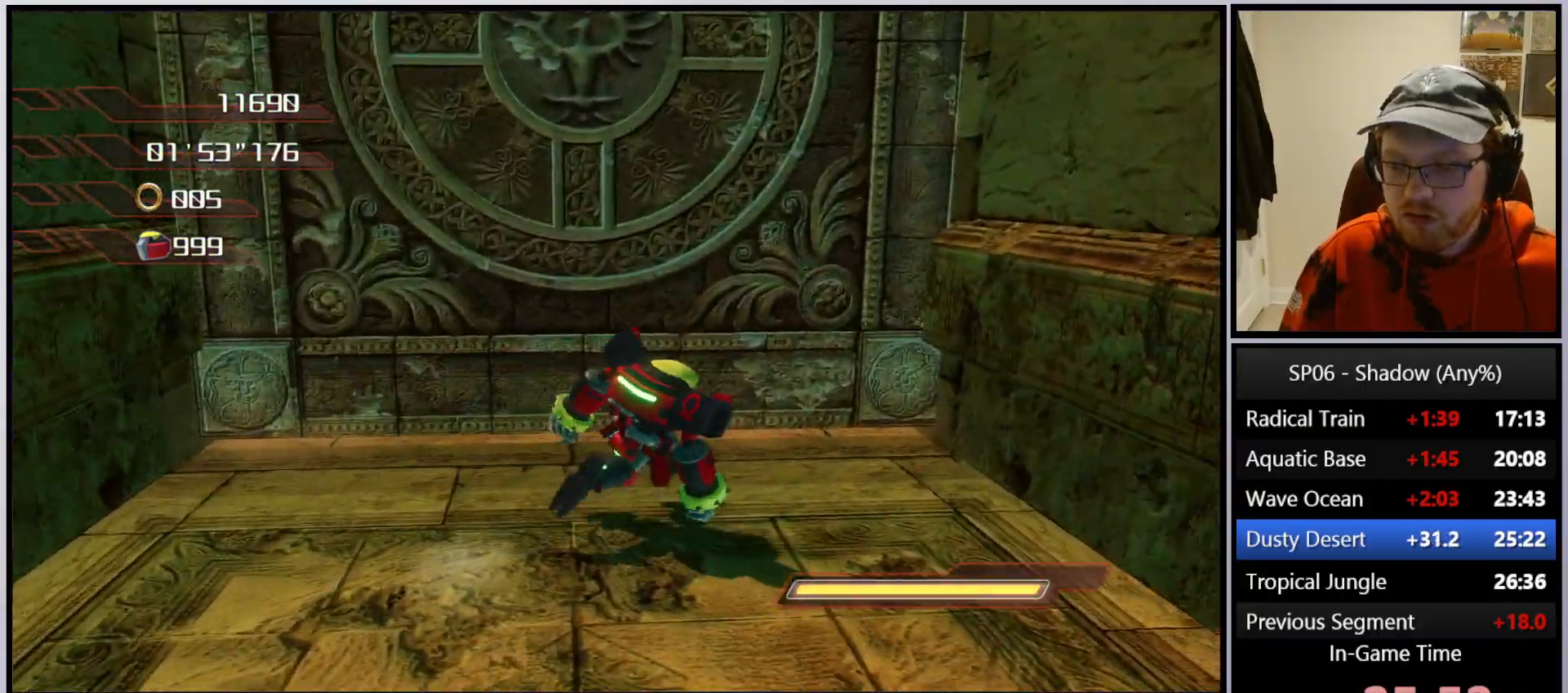
{"buttons": [], "left_stick": "up", "right_stick": "center", "events": [[100, "left_stick", "down-left"], [267, "left_stick", "left"], [433, "left_stick", "up"]]}
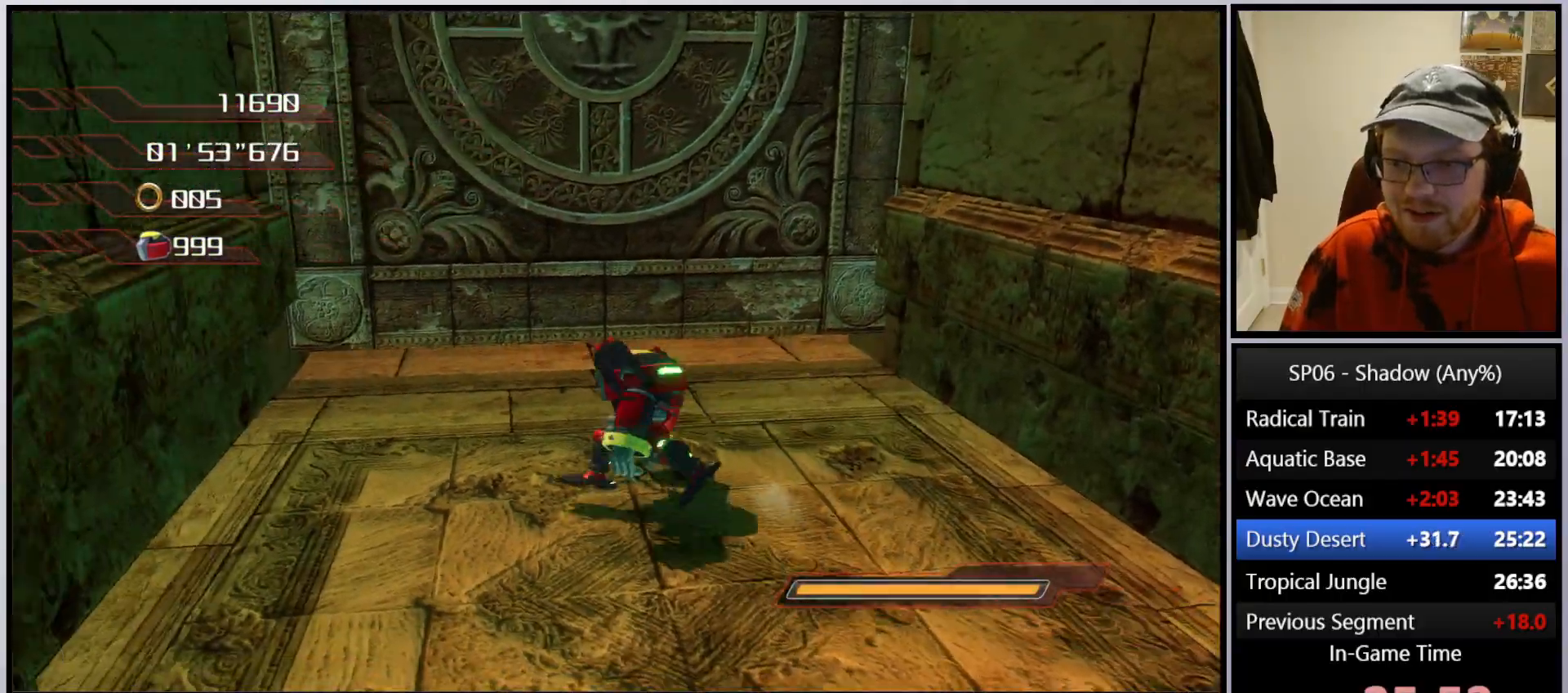
{"buttons": [], "left_stick": "down", "right_stick": "center", "events": [[50, "left_stick", "up-right"], [200, "left_stick", "right"], [400, "left_stick", "down"]]}
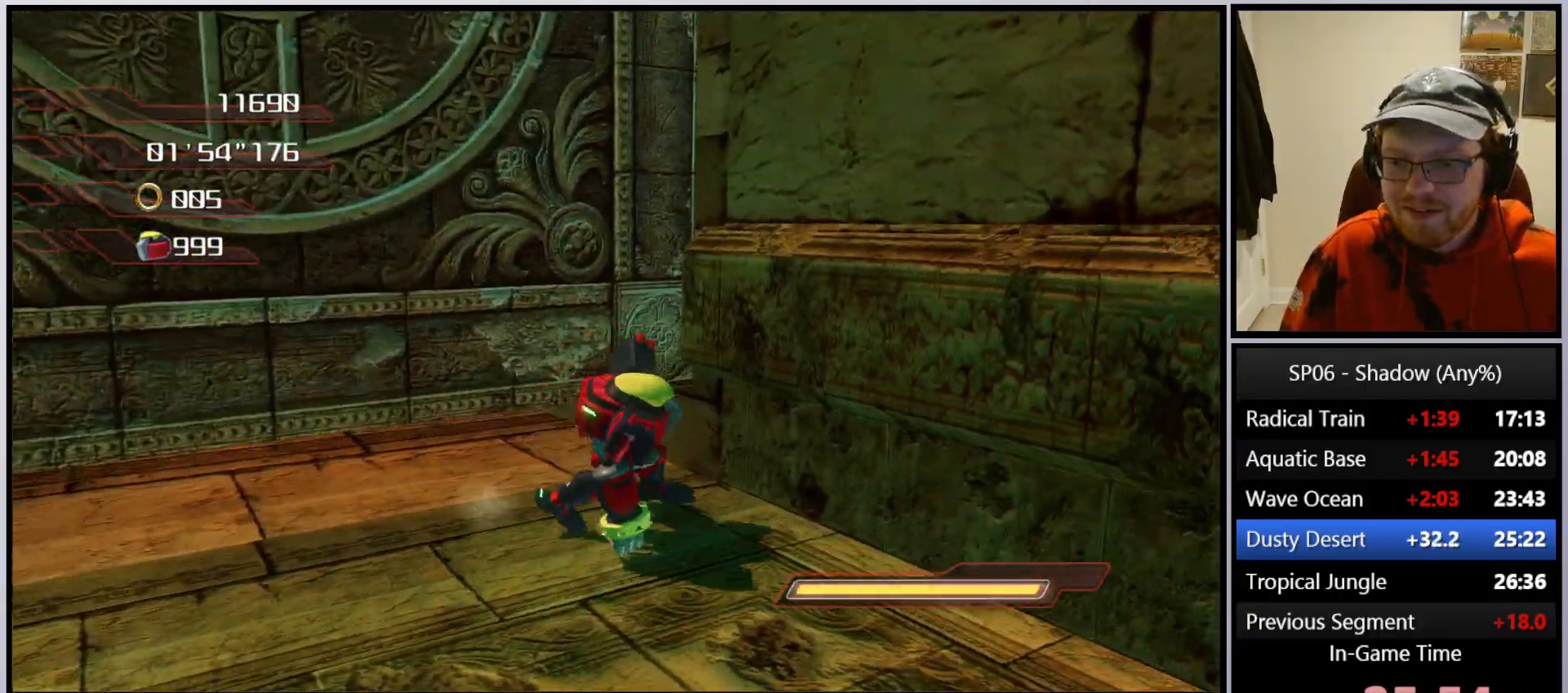
{"buttons": [], "left_stick": "up-left", "right_stick": "center", "events": [[67, "left_stick", "left"], [150, "left_stick", "up-left"]]}
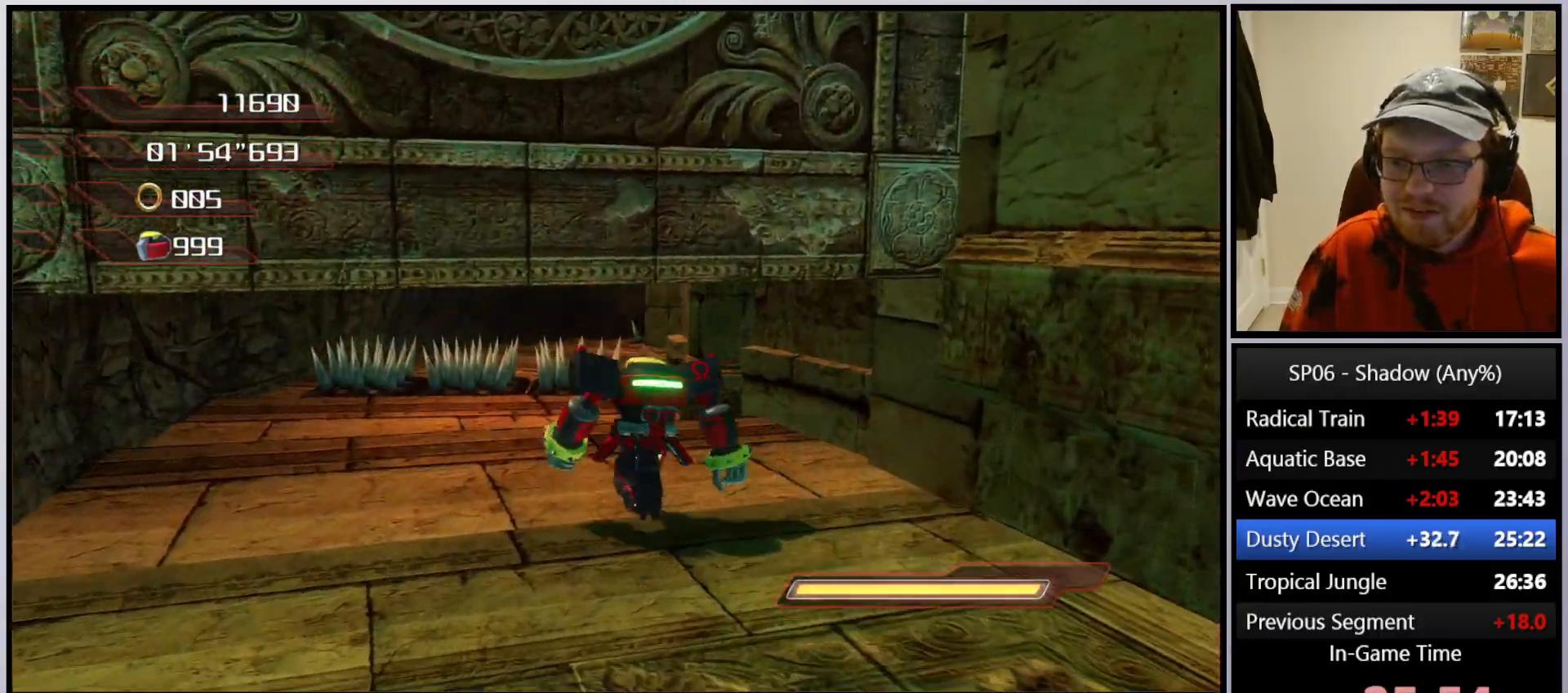
{"buttons": ["A"], "left_stick": "up", "right_stick": "center", "events": [[150, "left_stick", "up"], [317, "A", "down"]]}